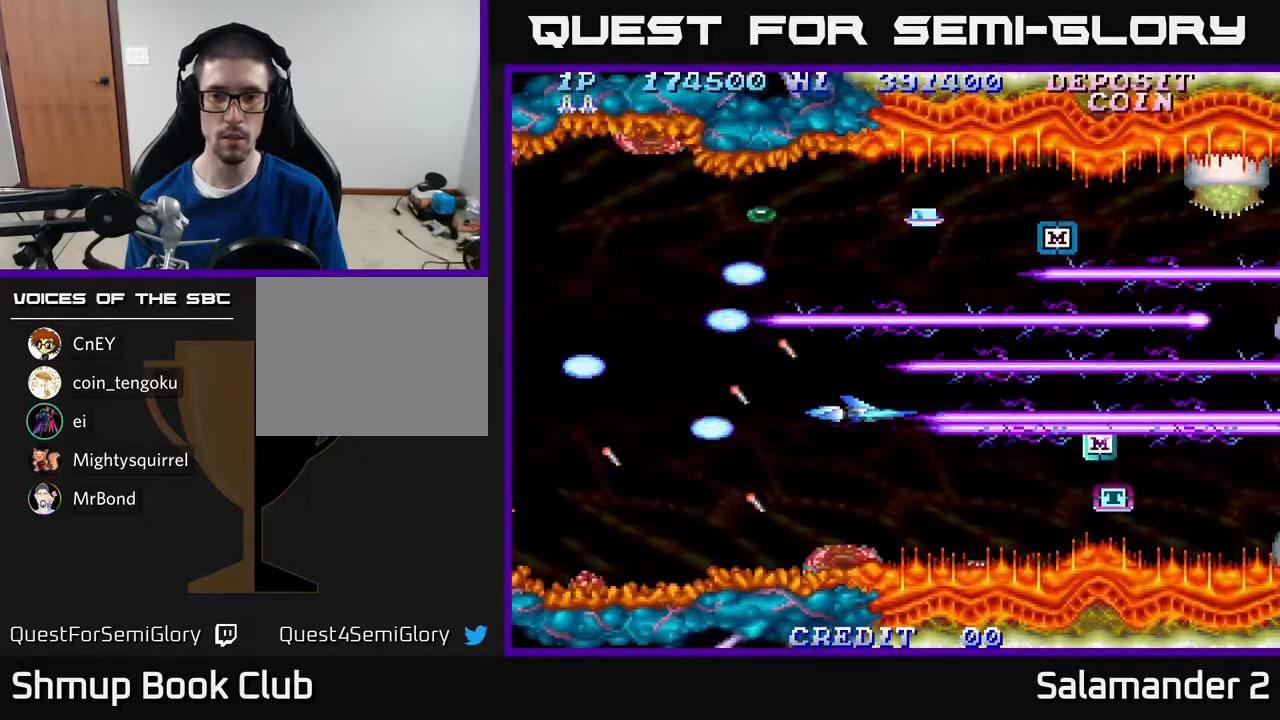
Gameplay with a controller (Xbox layout); each line is a JSON object with the inputs held at the frame after it. "events" lists button and stick changes between this image and that frame as [ms after this image, input, new state], when the widget could be followed in between. Not read: left_stick.
{"buttons": ["A", "DPAD_UP"], "right_stick": "center", "events": [[383, "DPAD_RIGHT", "down"], [450, "DPAD_UP", "down"], [467, "DPAD_RIGHT", "up"]]}
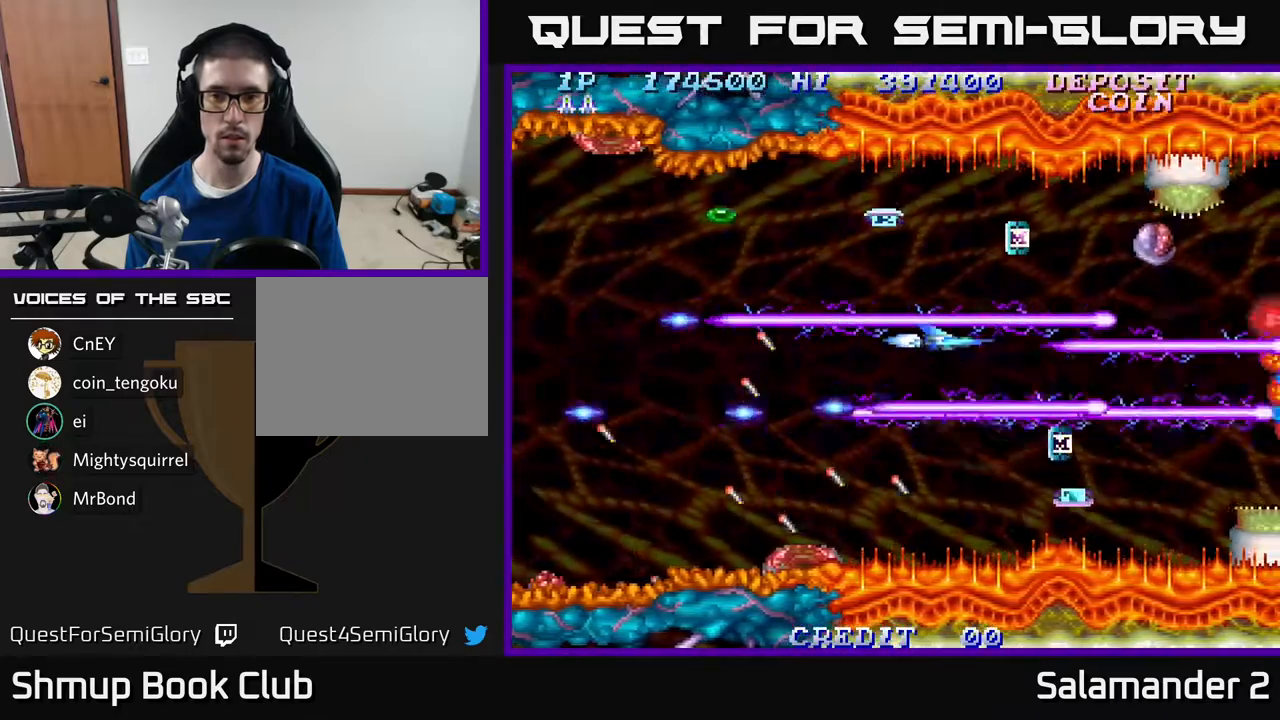
{"buttons": ["A"], "right_stick": "center", "events": [[100, "DPAD_UP", "up"], [400, "DPAD_UP", "down"], [467, "DPAD_UP", "up"]]}
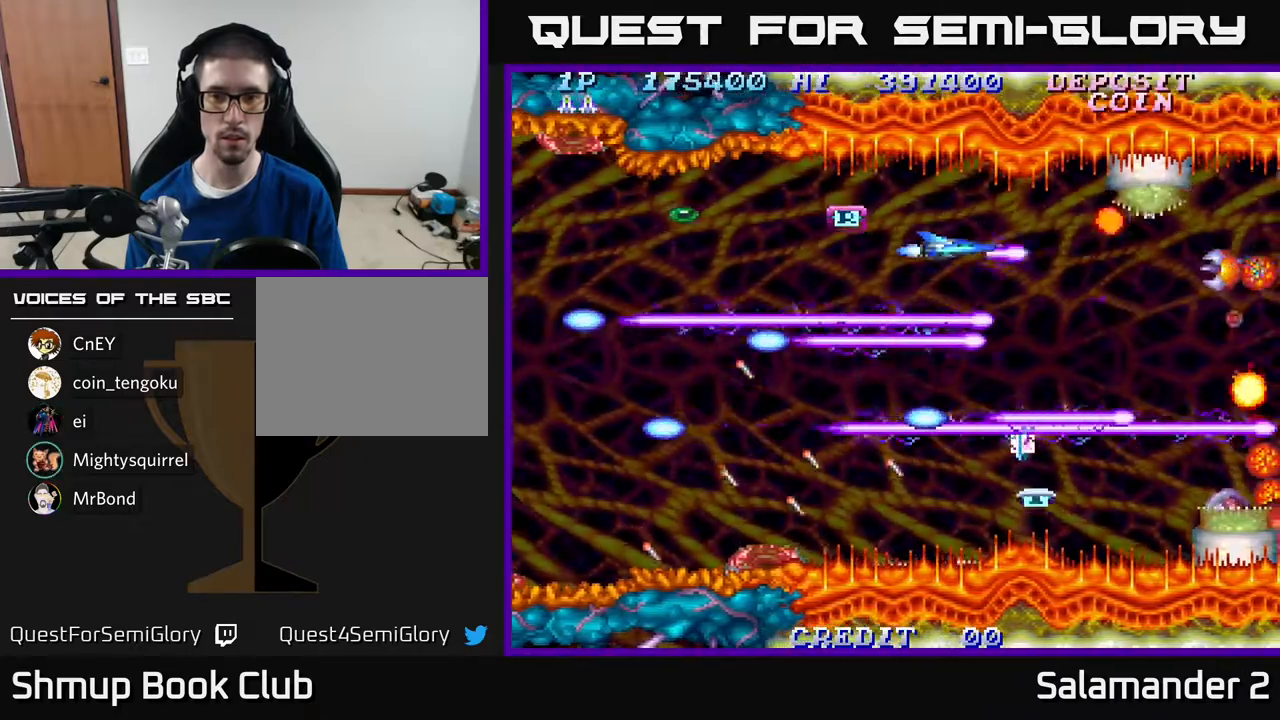
{"buttons": ["A"], "right_stick": "center", "events": [[233, "A", "up"], [317, "A", "down"], [383, "DPAD_UP", "down"], [417, "DPAD_UP", "up"]]}
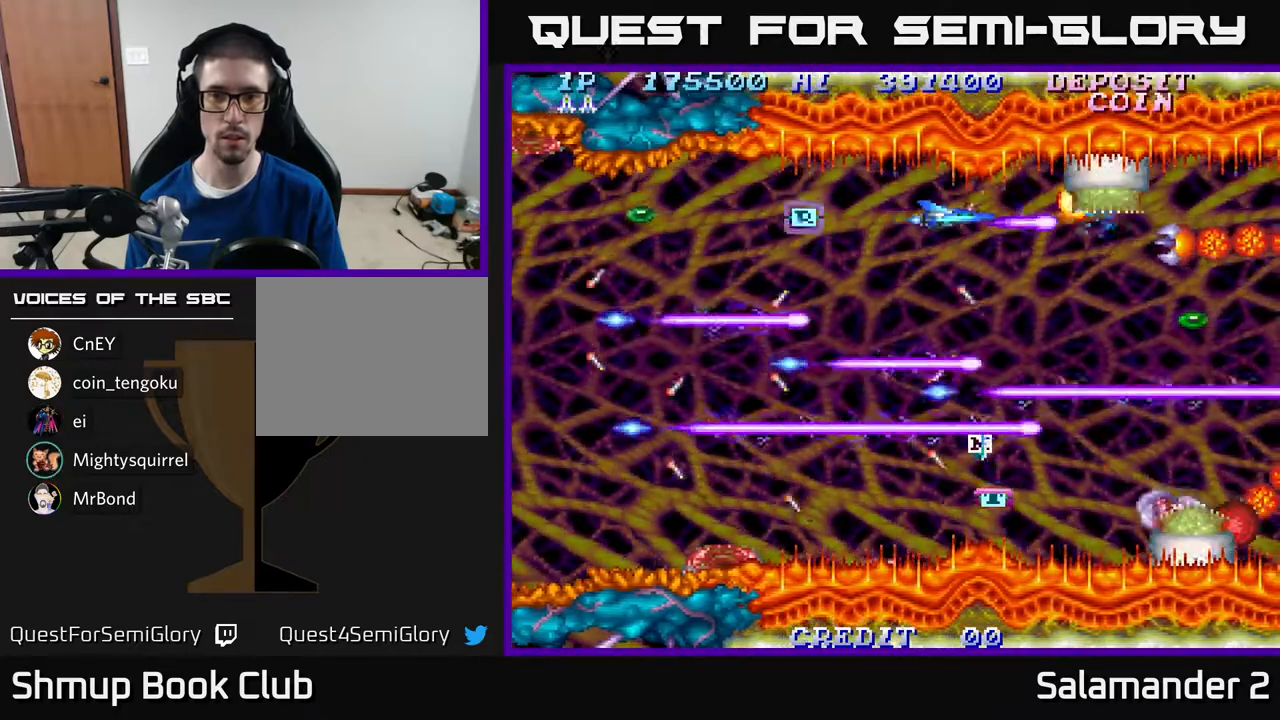
{"buttons": ["A"], "right_stick": "center", "events": [[283, "DPAD_LEFT", "down"], [350, "DPAD_LEFT", "up"]]}
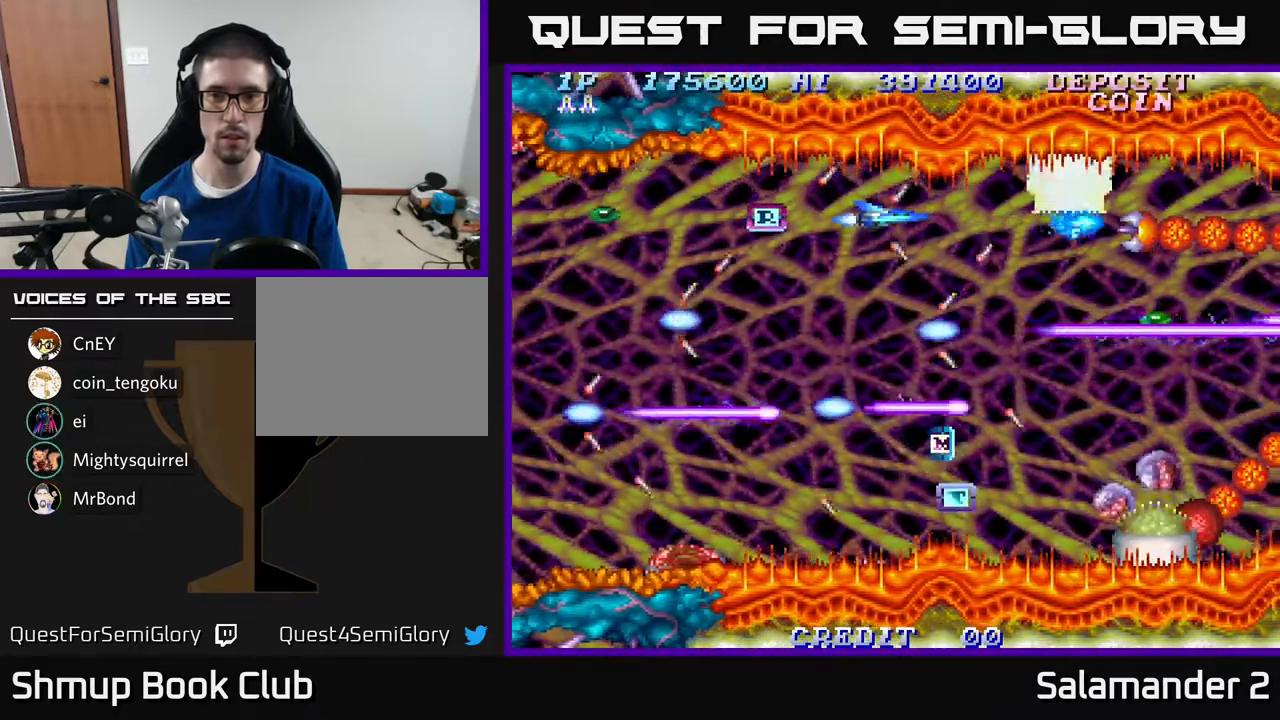
{"buttons": ["A"], "right_stick": "center", "events": []}
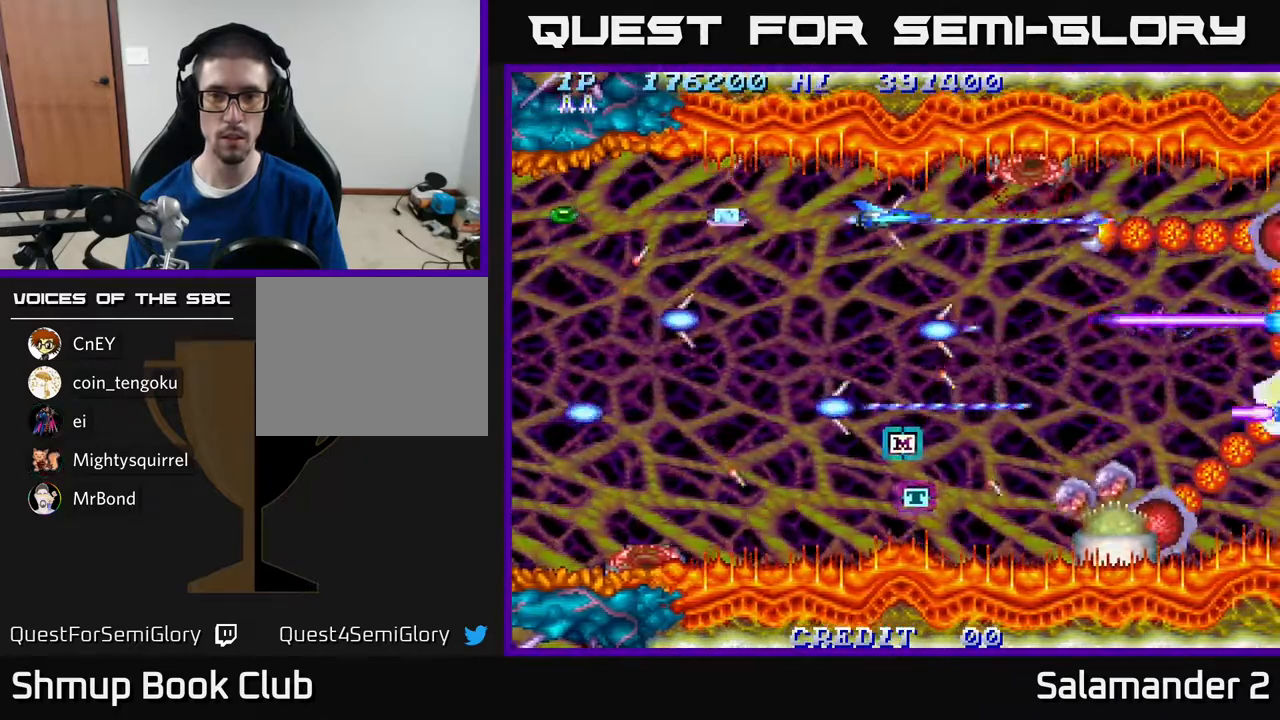
{"buttons": ["A"], "right_stick": "center", "events": [[133, "DPAD_DOWN", "down"], [267, "DPAD_DOWN", "up"]]}
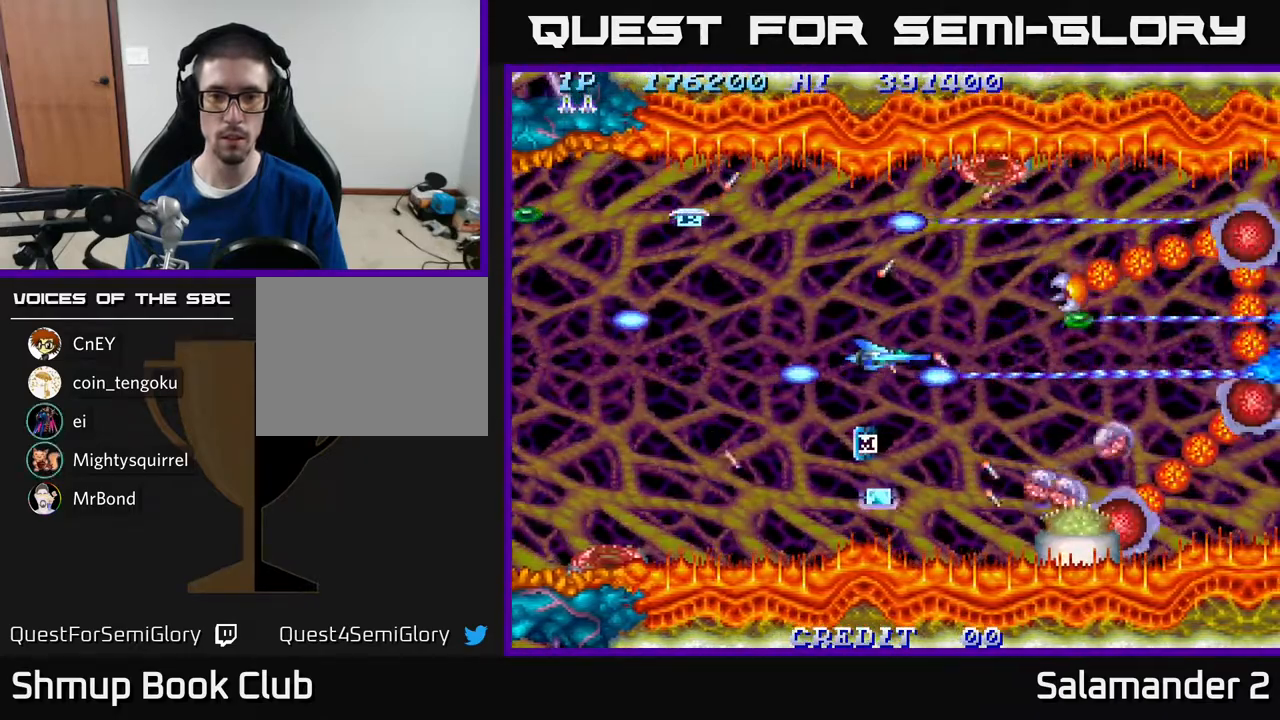
{"buttons": ["A", "DPAD_LEFT"], "right_stick": "center", "events": [[467, "DPAD_DOWN", "down"], [483, "DPAD_LEFT", "down"], [500, "DPAD_DOWN", "up"]]}
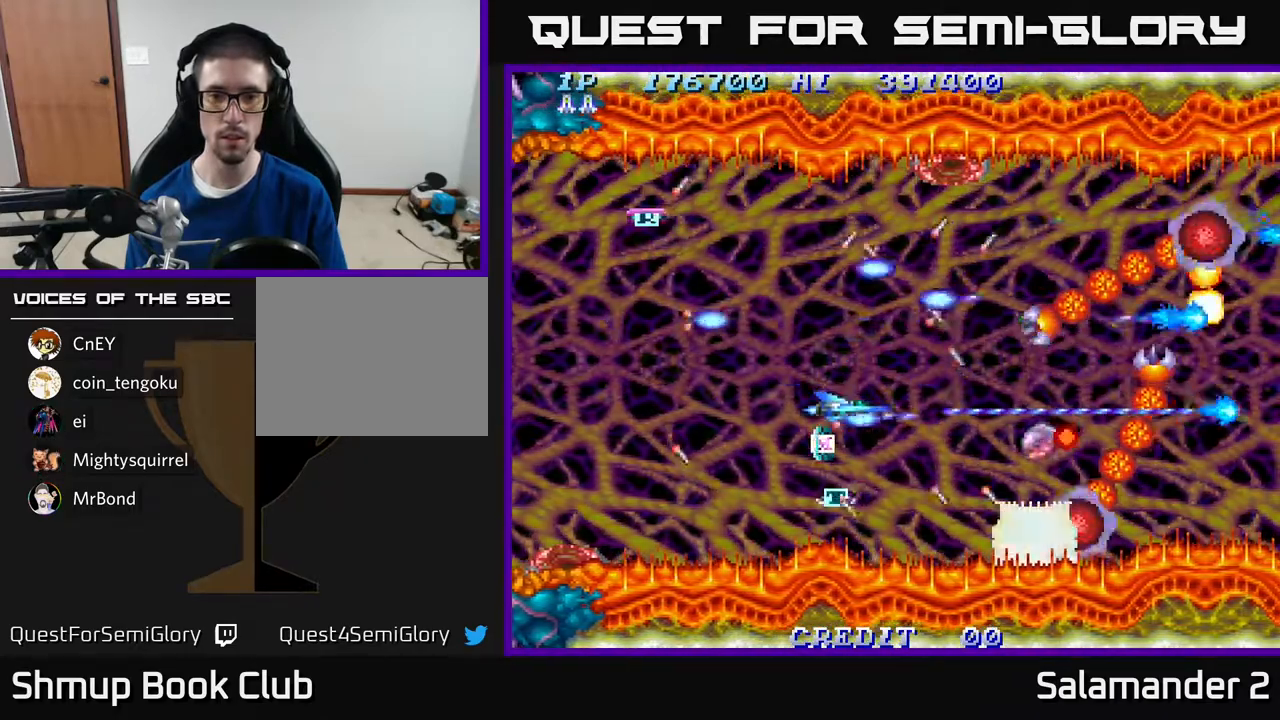
{"buttons": ["A"], "right_stick": "center", "events": [[100, "DPAD_LEFT", "up"]]}
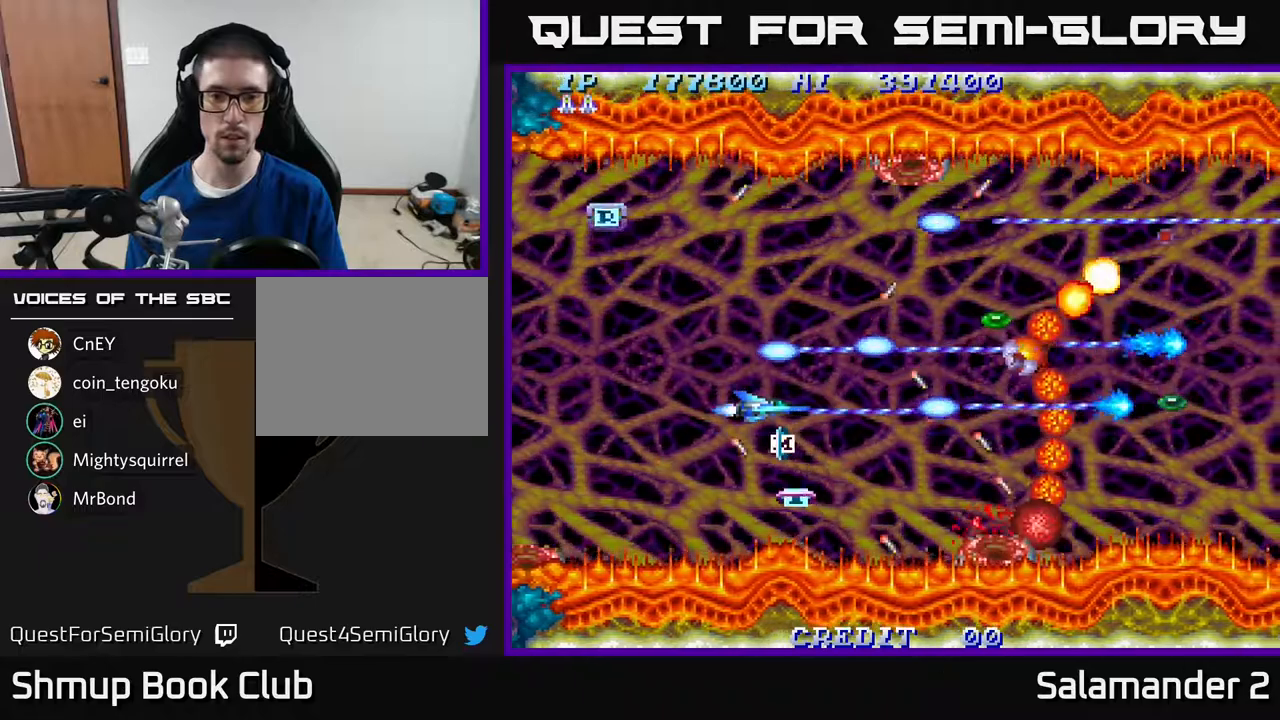
{"buttons": ["A", "DPAD_LEFT"], "right_stick": "center", "events": [[450, "DPAD_LEFT", "down"]]}
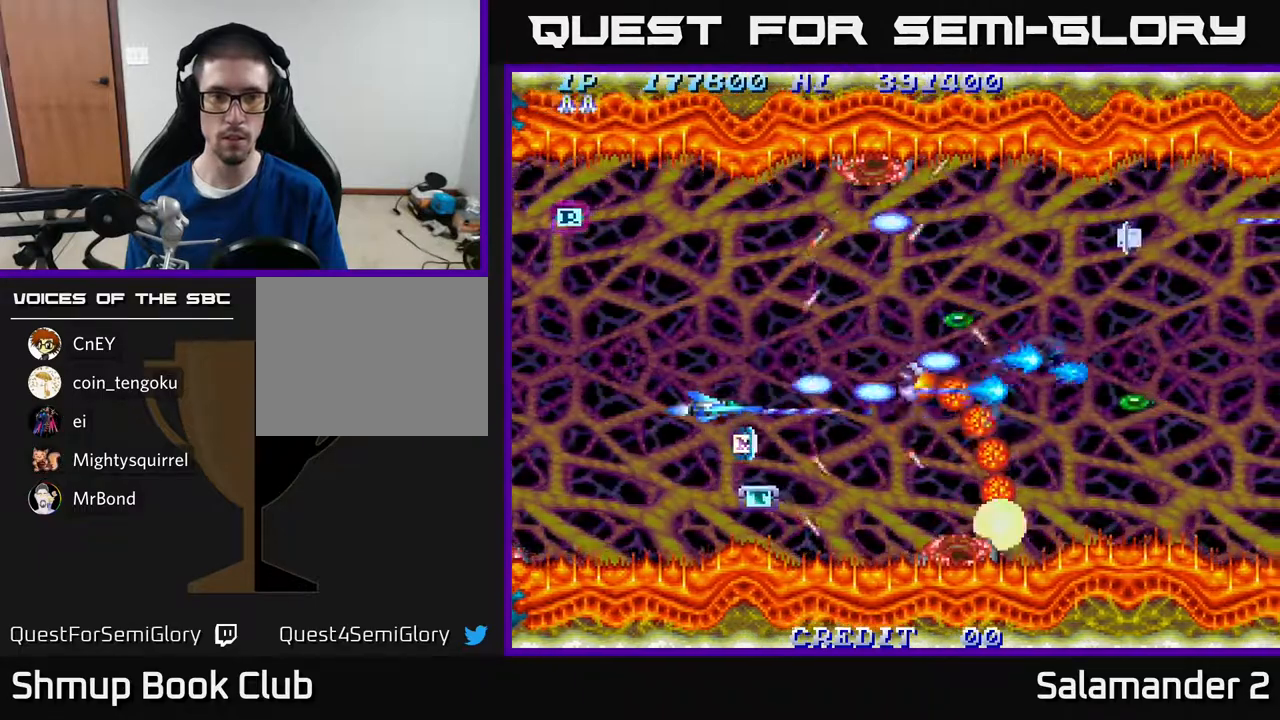
{"buttons": ["A"], "right_stick": "center", "events": [[17, "DPAD_LEFT", "up"], [267, "DPAD_DOWN", "down"], [300, "DPAD_DOWN", "up"]]}
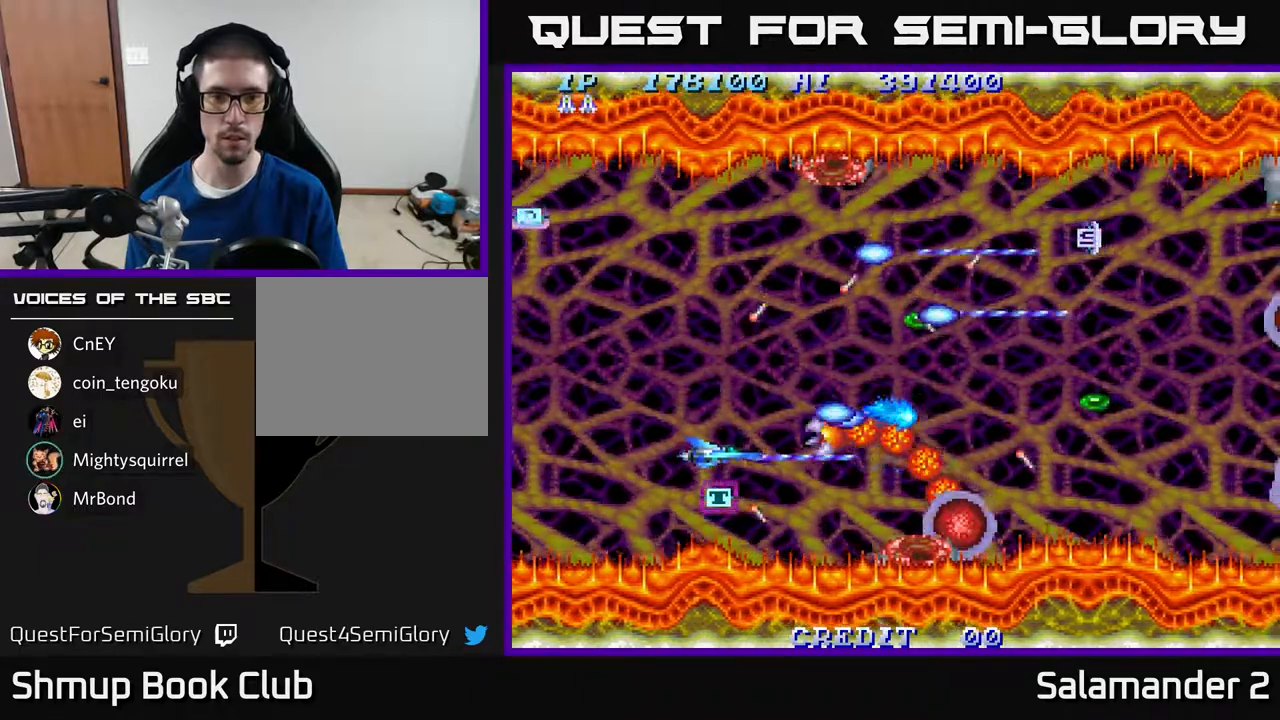
{"buttons": ["A", "DPAD_UP"], "right_stick": "center", "events": [[83, "DPAD_LEFT", "down"], [283, "DPAD_LEFT", "up"], [450, "DPAD_UP", "down"]]}
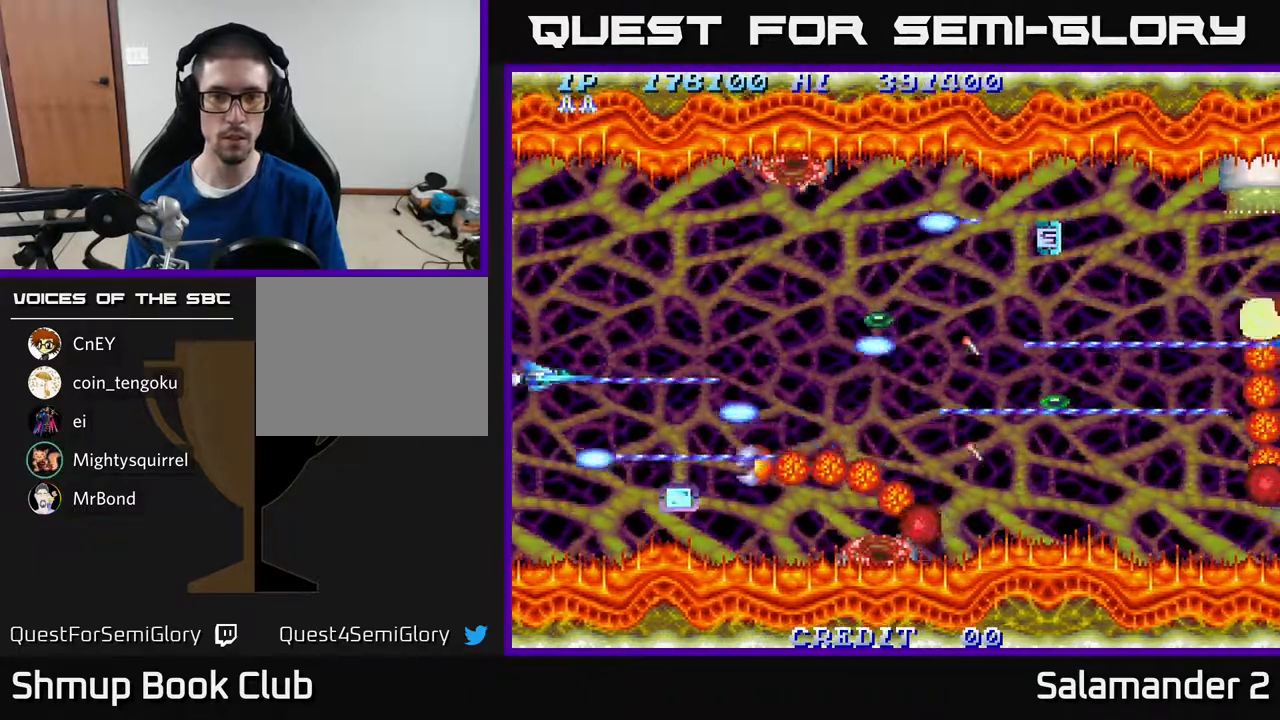
{"buttons": ["A"], "right_stick": "center", "events": [[33, "DPAD_UP", "up"]]}
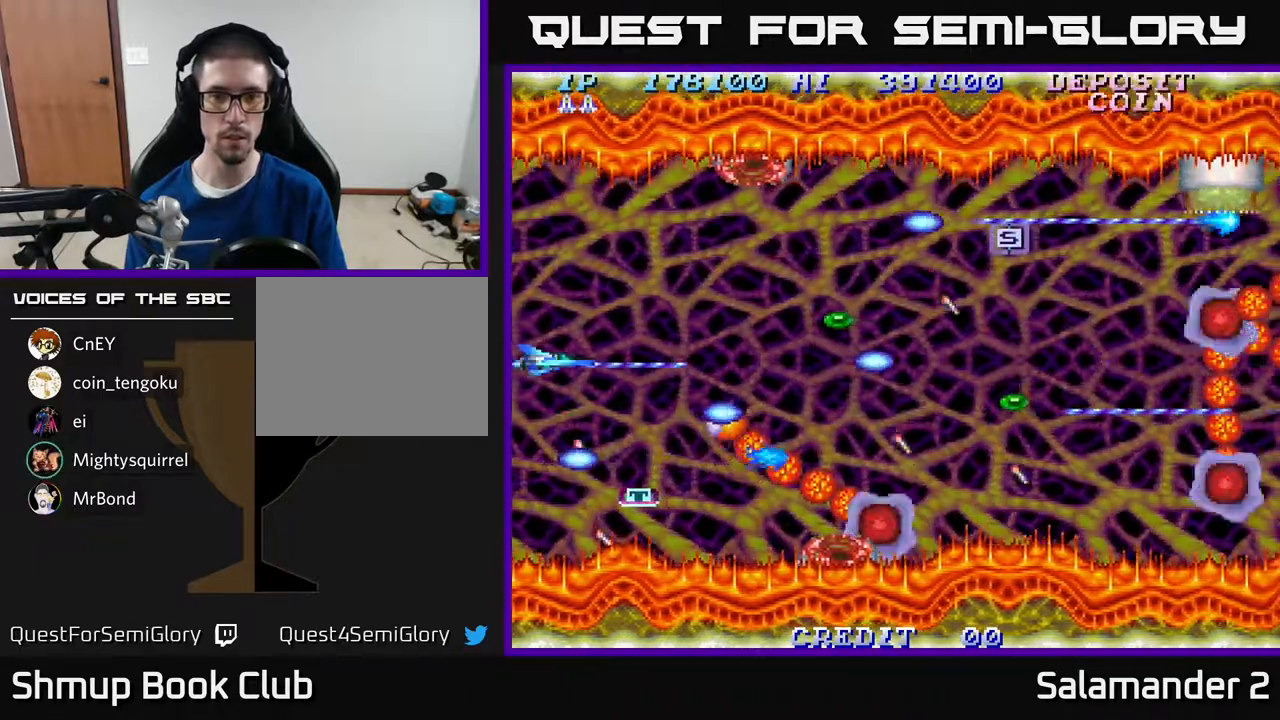
{"buttons": ["A", "DPAD_RIGHT"], "right_stick": "center", "events": [[400, "DPAD_UP", "down"], [467, "DPAD_RIGHT", "down"], [500, "DPAD_UP", "up"]]}
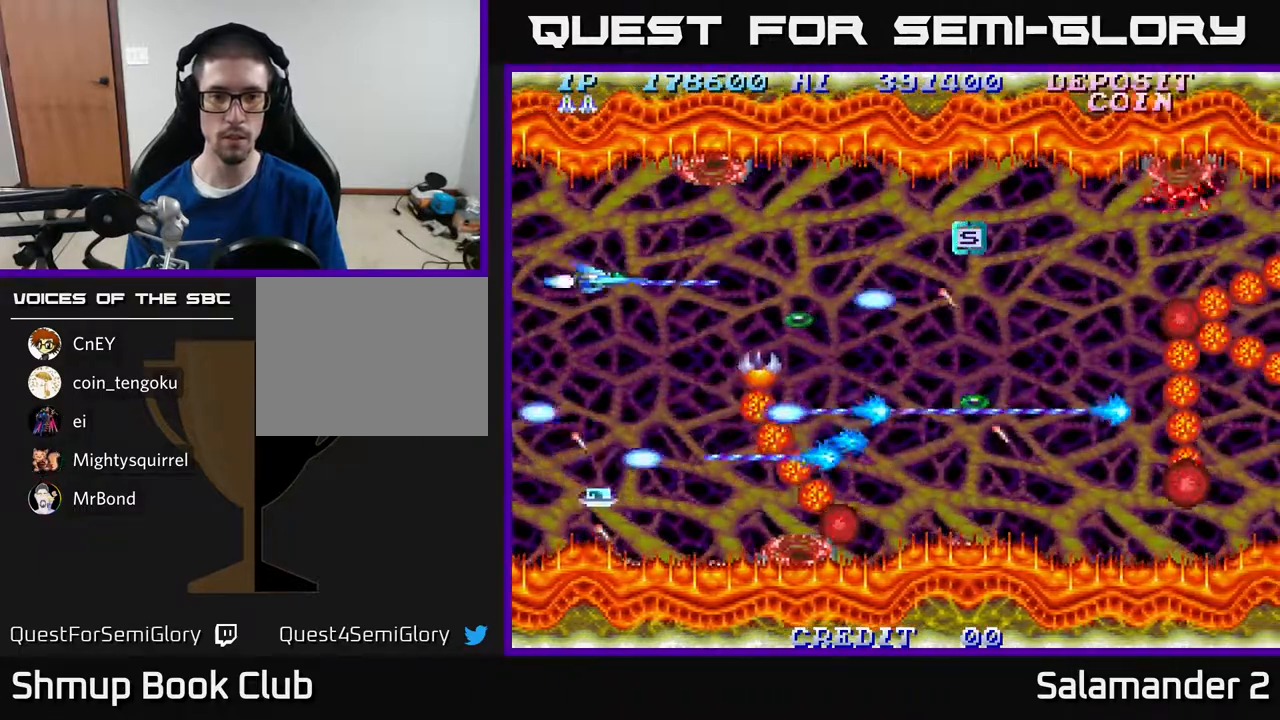
{"buttons": ["A"], "right_stick": "center", "events": [[117, "DPAD_RIGHT", "up"]]}
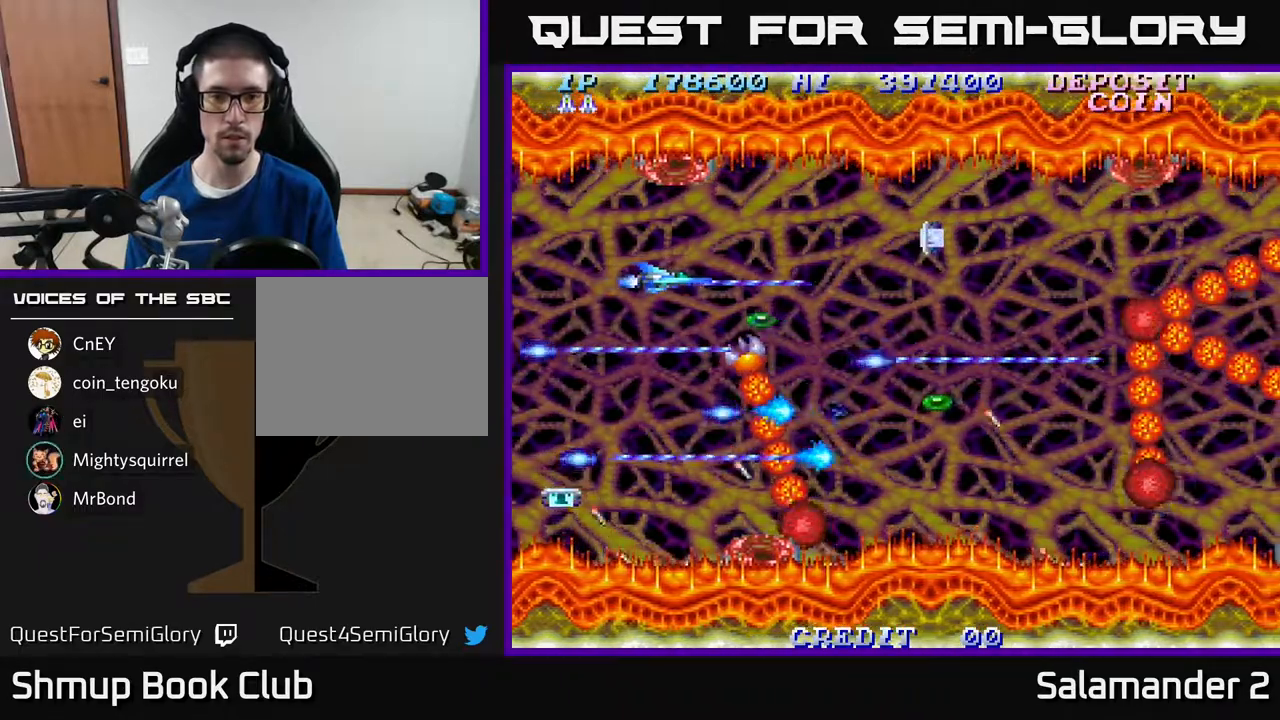
{"buttons": ["A"], "right_stick": "center", "events": []}
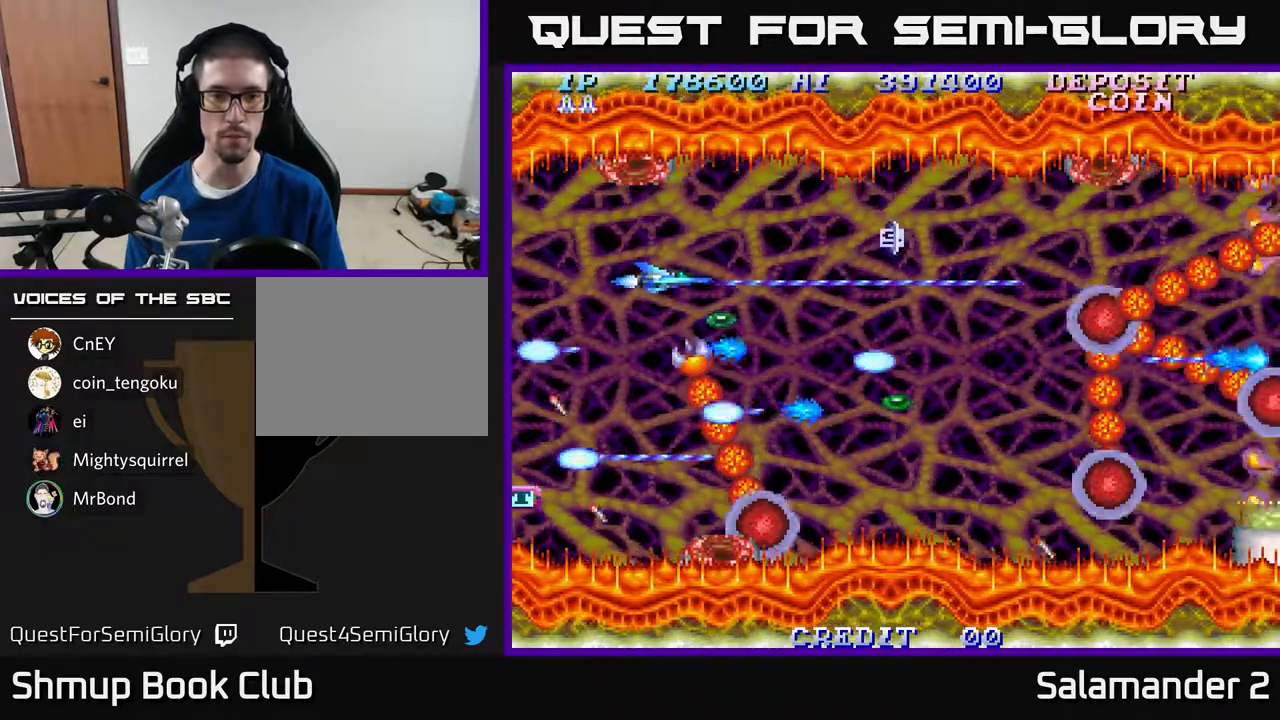
{"buttons": ["A"], "right_stick": "center", "events": [[383, "A", "up"], [450, "A", "down"]]}
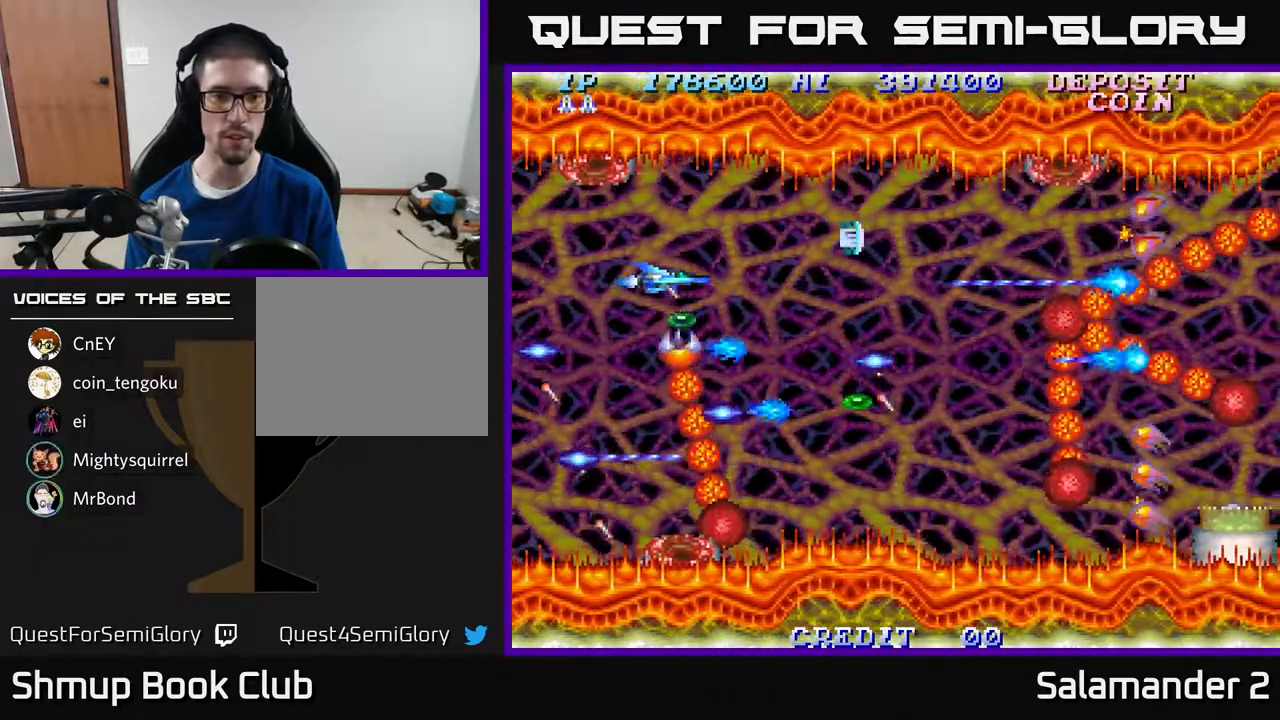
{"buttons": ["A"], "right_stick": "center", "events": []}
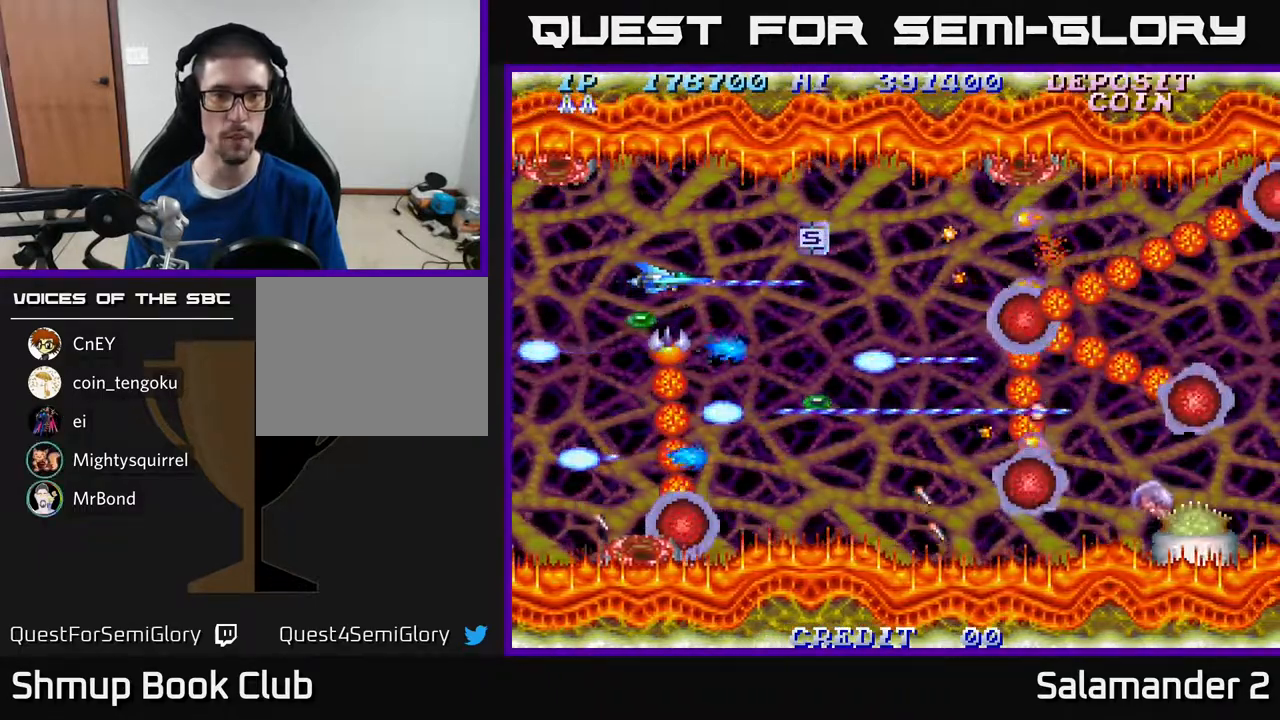
{"buttons": ["A"], "right_stick": "center", "events": [[200, "A", "up"], [233, "DPAD_UP", "down"], [267, "A", "down"], [283, "DPAD_UP", "up"]]}
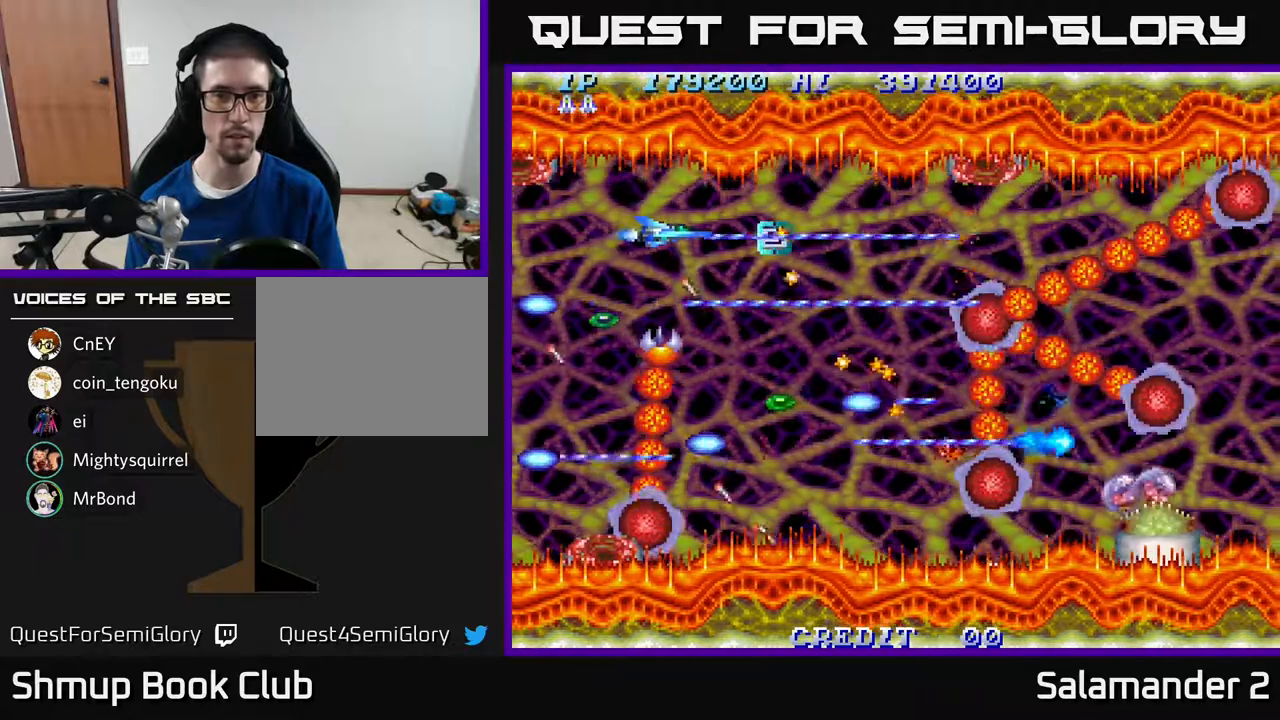
{"buttons": ["A"], "right_stick": "center", "events": [[100, "DPAD_LEFT", "down"], [233, "DPAD_LEFT", "up"]]}
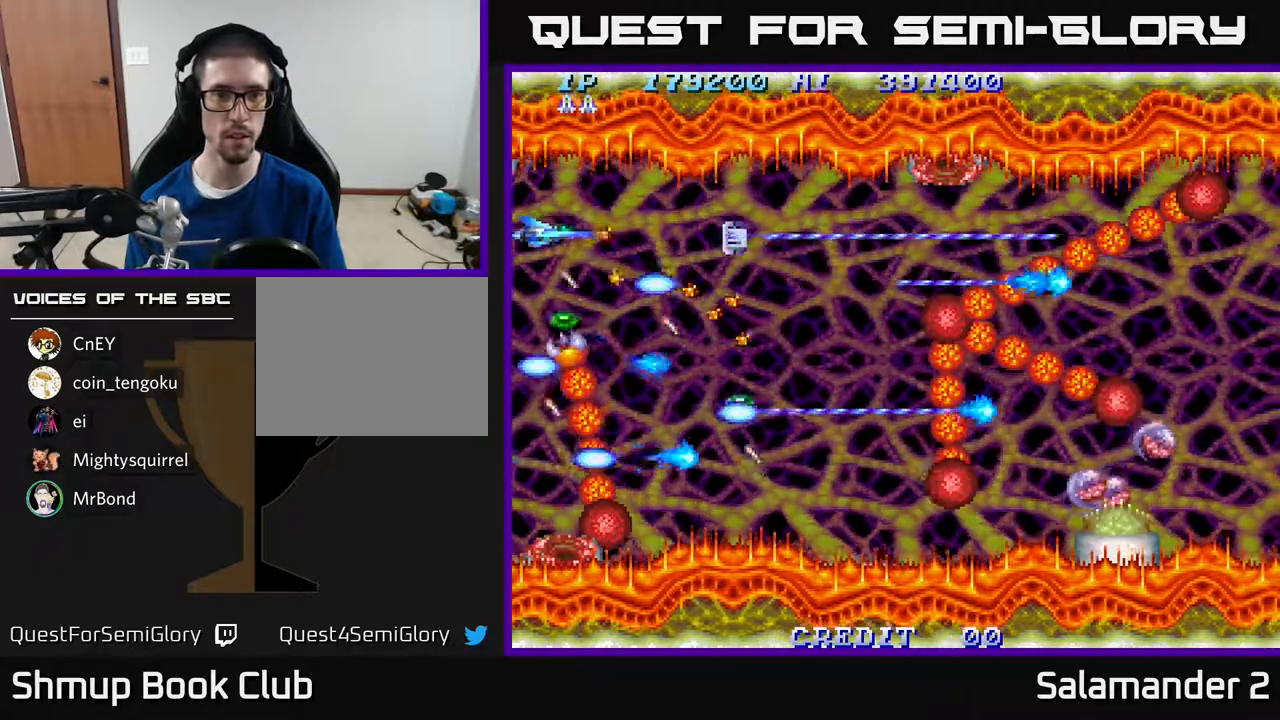
{"buttons": [], "right_stick": "center", "events": [[50, "DPAD_RIGHT", "down"], [283, "DPAD_RIGHT", "up"], [467, "A", "up"]]}
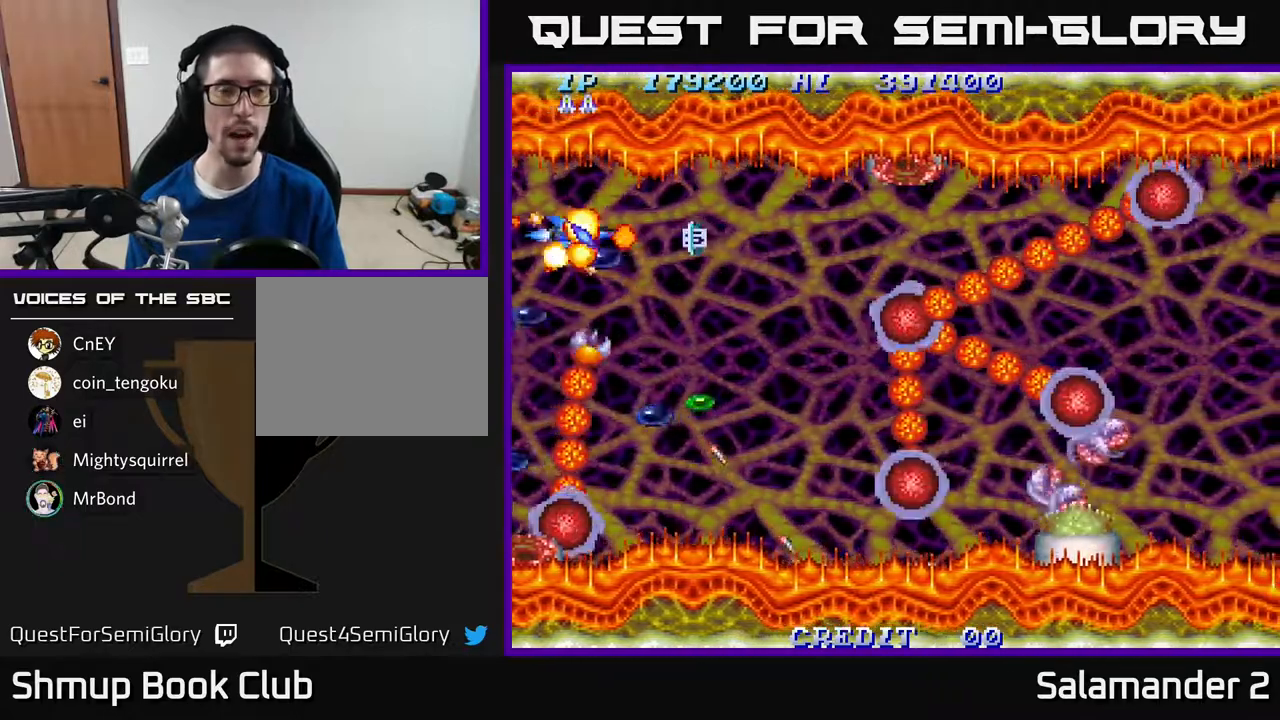
{"buttons": ["A"], "right_stick": "center", "events": [[167, "A", "down"]]}
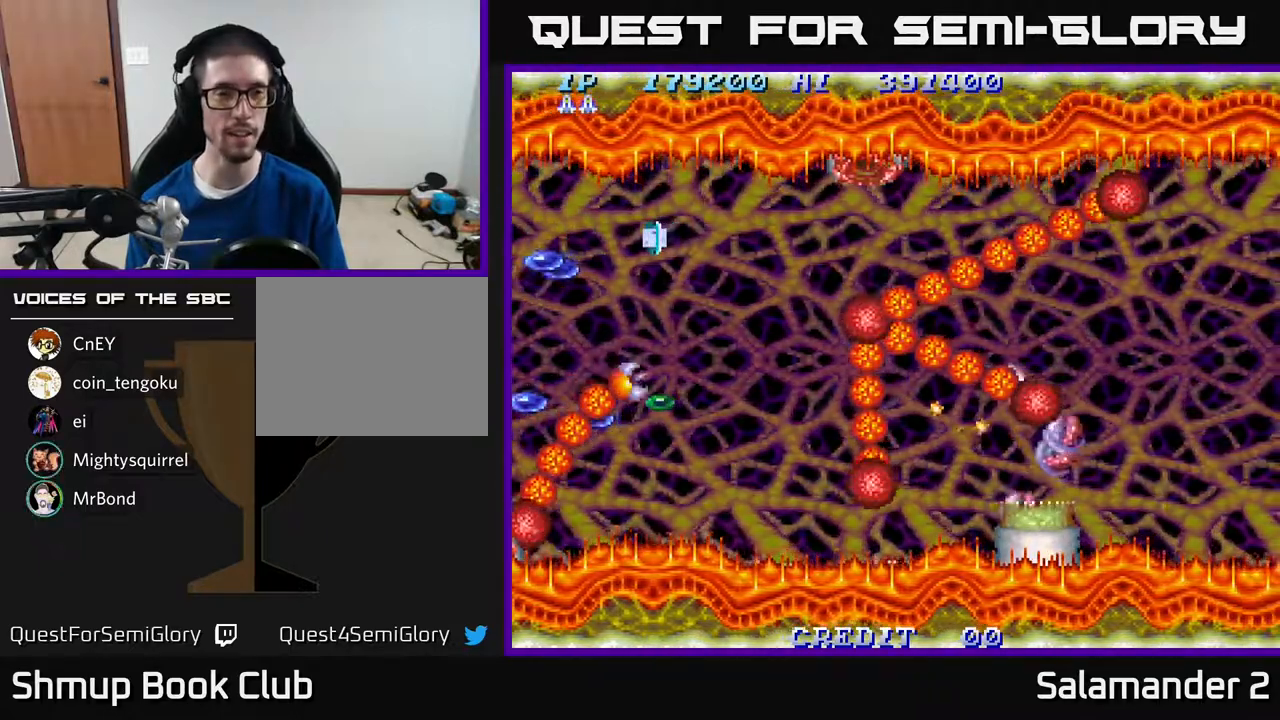
{"buttons": ["A", "DPAD_UP", "DPAD_LEFT"], "right_stick": "center", "events": [[100, "A", "up"], [250, "DPAD_LEFT", "down"], [367, "A", "down"], [467, "DPAD_UP", "down"]]}
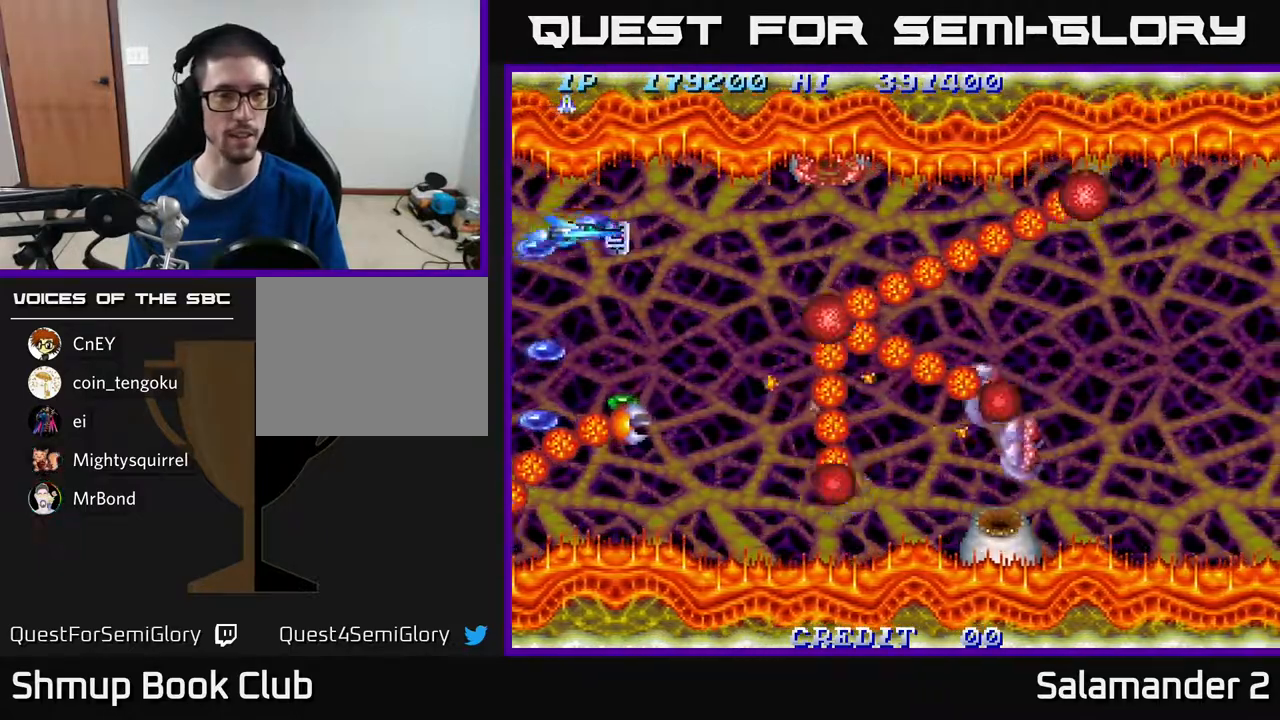
{"buttons": ["DPAD_DOWN"], "right_stick": "center", "events": [[133, "A", "up"], [167, "DPAD_LEFT", "up"], [167, "DPAD_UP", "up"], [217, "DPAD_DOWN", "down"], [233, "A", "down"], [433, "A", "up"]]}
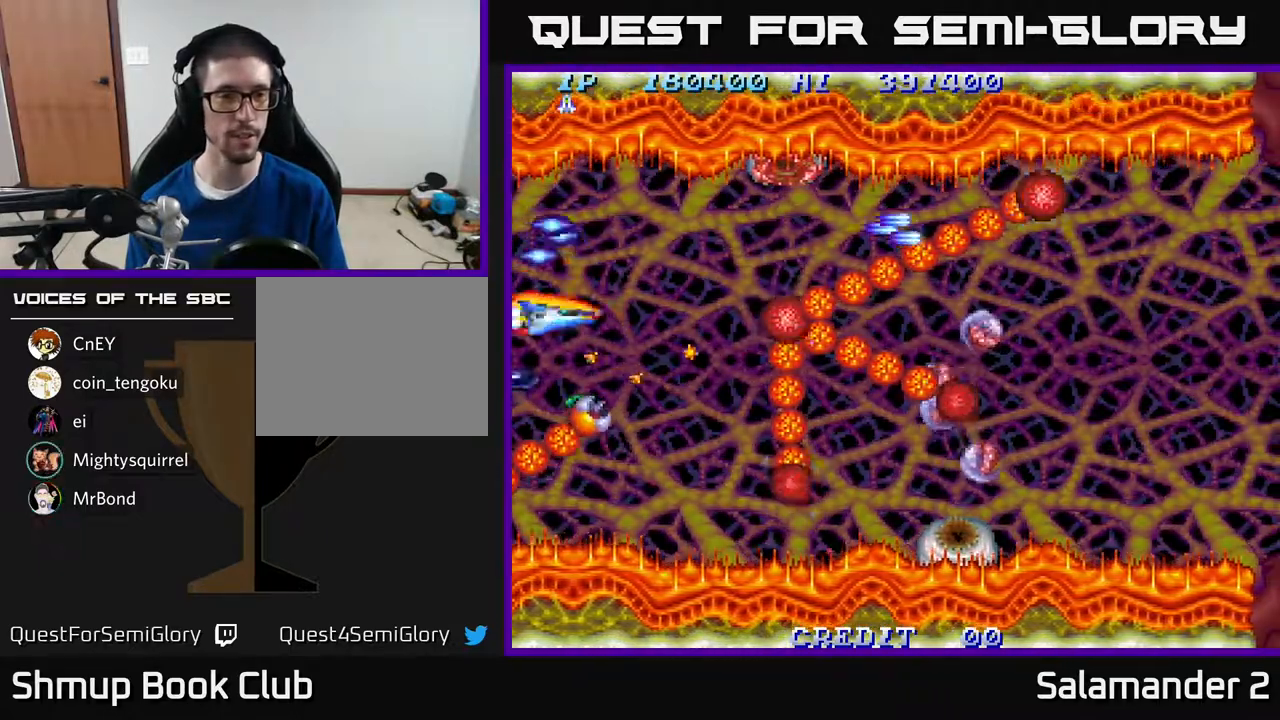
{"buttons": ["A", "DPAD_DOWN", "DPAD_RIGHT"], "right_stick": "center", "events": [[33, "A", "down"], [167, "A", "up"], [283, "A", "down"], [317, "DPAD_RIGHT", "down"], [383, "A", "up"], [433, "A", "down"]]}
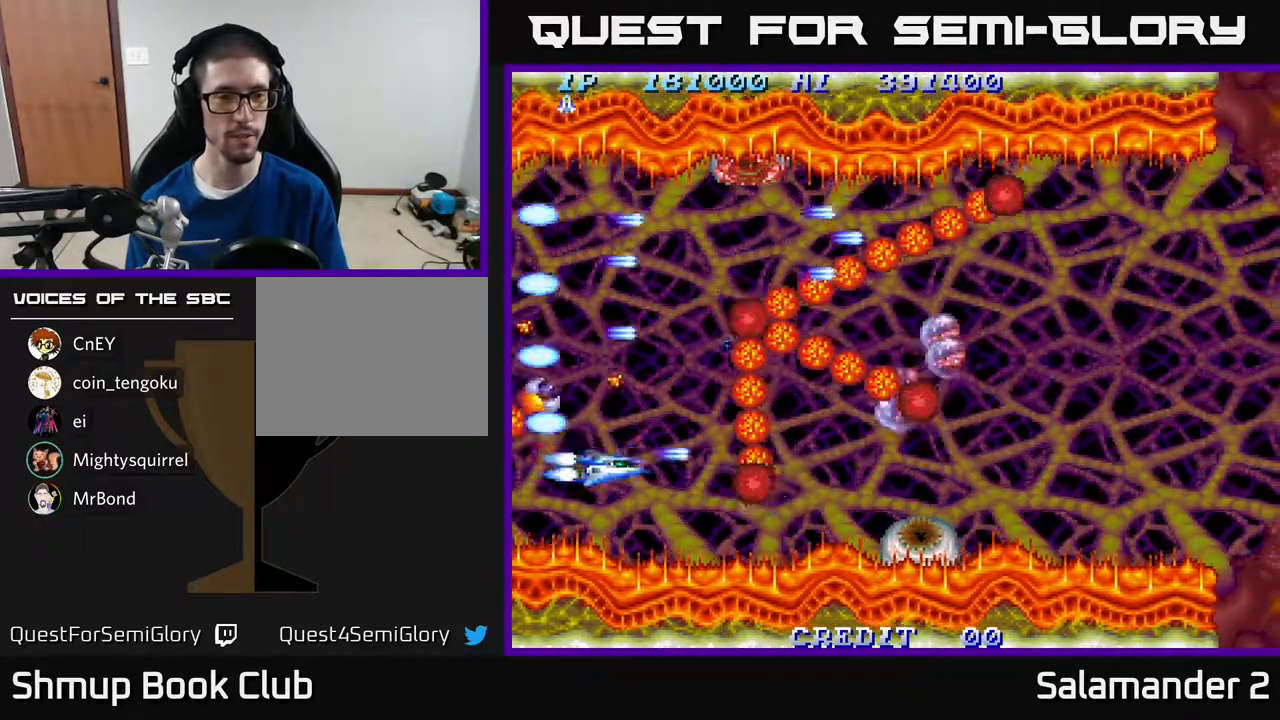
{"buttons": ["DPAD_LEFT"], "right_stick": "center", "events": [[17, "A", "up"], [17, "DPAD_DOWN", "up"], [83, "A", "down"], [167, "A", "up"], [217, "A", "down"], [217, "DPAD_DOWN", "down"], [217, "DPAD_RIGHT", "up"], [250, "DPAD_LEFT", "down"], [283, "A", "up"], [283, "DPAD_DOWN", "up"], [300, "A", "down"], [367, "A", "up"], [417, "A", "down"], [467, "A", "up"]]}
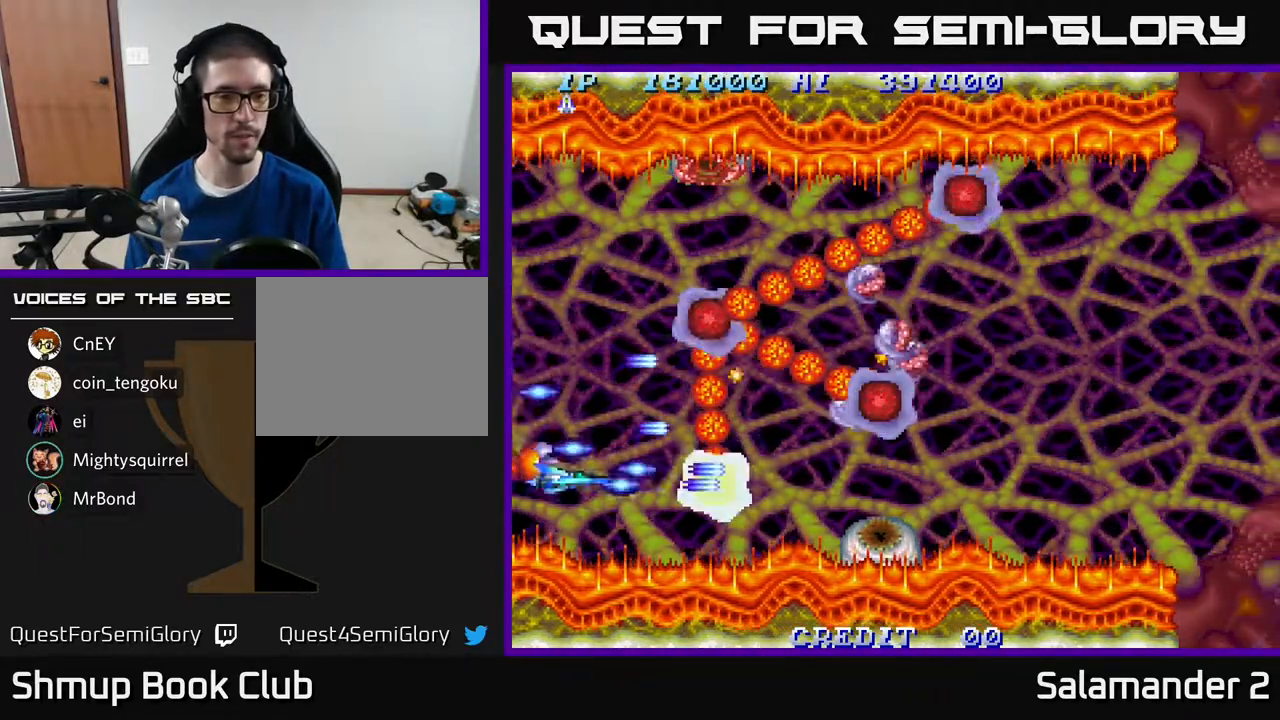
{"buttons": ["A"], "right_stick": "center", "events": [[67, "A", "down"], [83, "DPAD_LEFT", "up"], [100, "A", "up"], [167, "A", "down"], [183, "A", "up"], [250, "A", "down"], [300, "A", "up"], [350, "A", "down"], [400, "A", "up"], [483, "A", "down"]]}
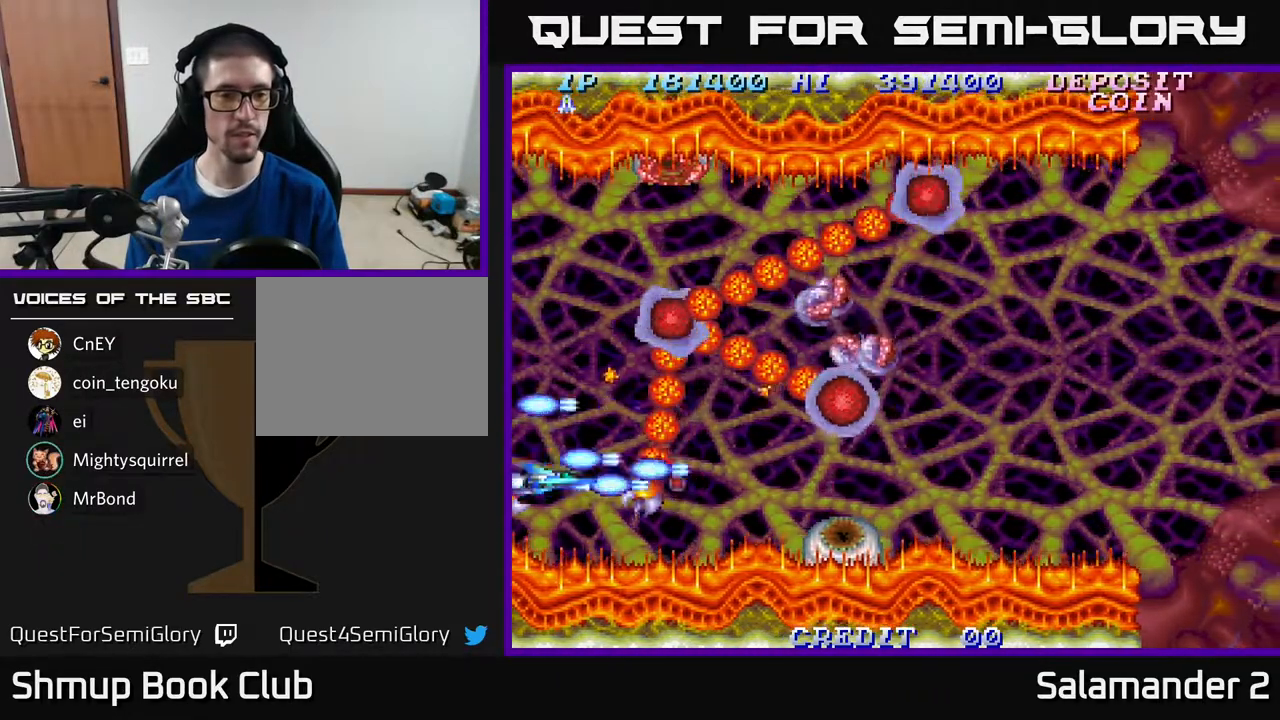
{"buttons": [], "right_stick": "center", "events": [[33, "A", "up"], [50, "DPAD_UP", "down"], [83, "A", "down"], [133, "A", "up"], [233, "A", "down"], [250, "DPAD_RIGHT", "down"], [267, "A", "up"], [317, "A", "down"], [317, "DPAD_RIGHT", "up"], [383, "A", "up"], [467, "A", "down"], [467, "DPAD_UP", "up"], [500, "A", "up"]]}
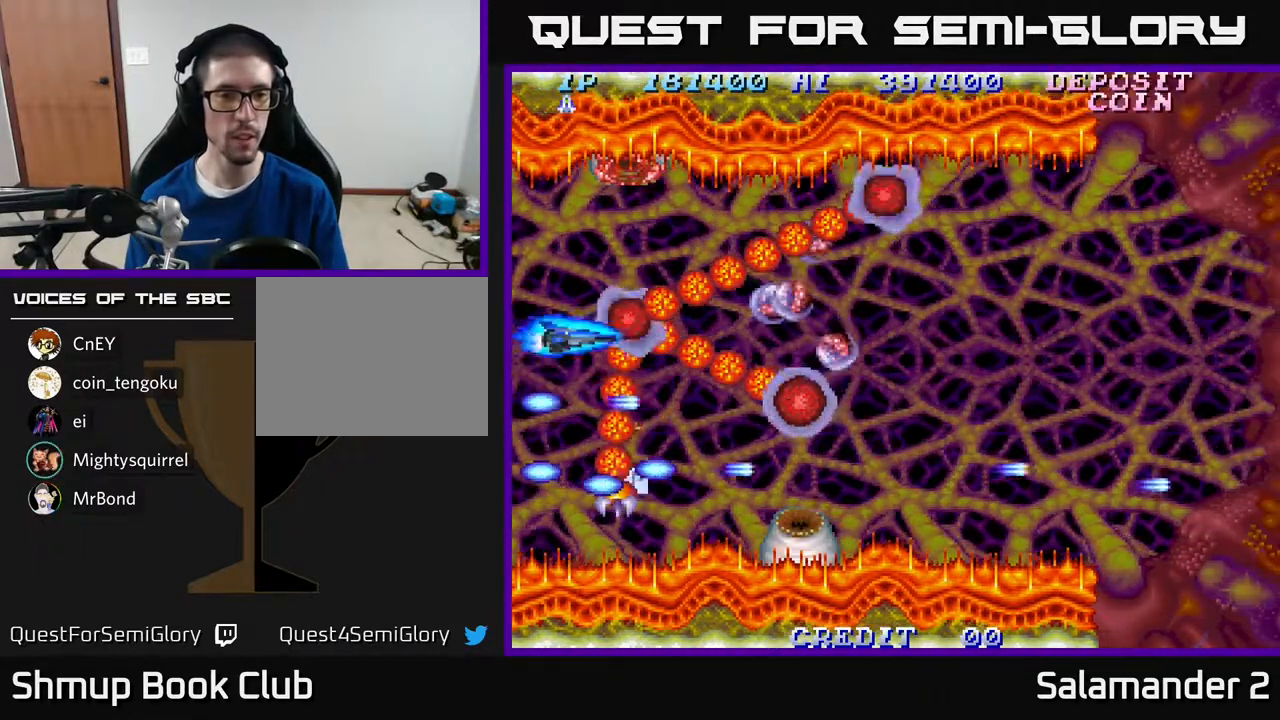
{"buttons": [], "right_stick": "center", "events": [[67, "A", "down"], [117, "A", "up"], [183, "A", "down"], [267, "A", "up"], [283, "DPAD_UP", "down"], [317, "A", "down"], [317, "DPAD_UP", "up"], [367, "A", "up"], [417, "A", "down"], [467, "A", "up"]]}
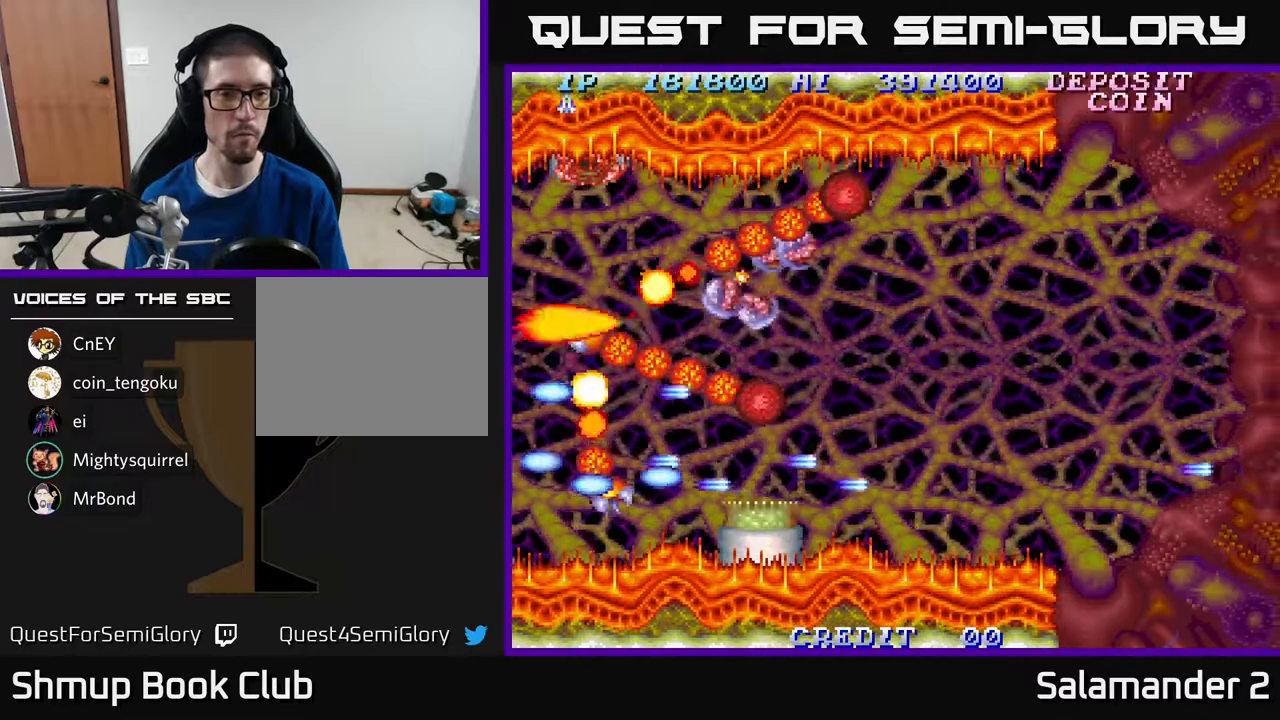
{"buttons": ["DPAD_DOWN", "DPAD_RIGHT"], "right_stick": "center", "events": [[33, "A", "down"], [83, "A", "up"], [117, "DPAD_RIGHT", "down"], [167, "A", "down"], [217, "A", "up"], [283, "A", "down"], [317, "A", "up"], [400, "A", "down"], [417, "DPAD_DOWN", "down"], [450, "A", "up"]]}
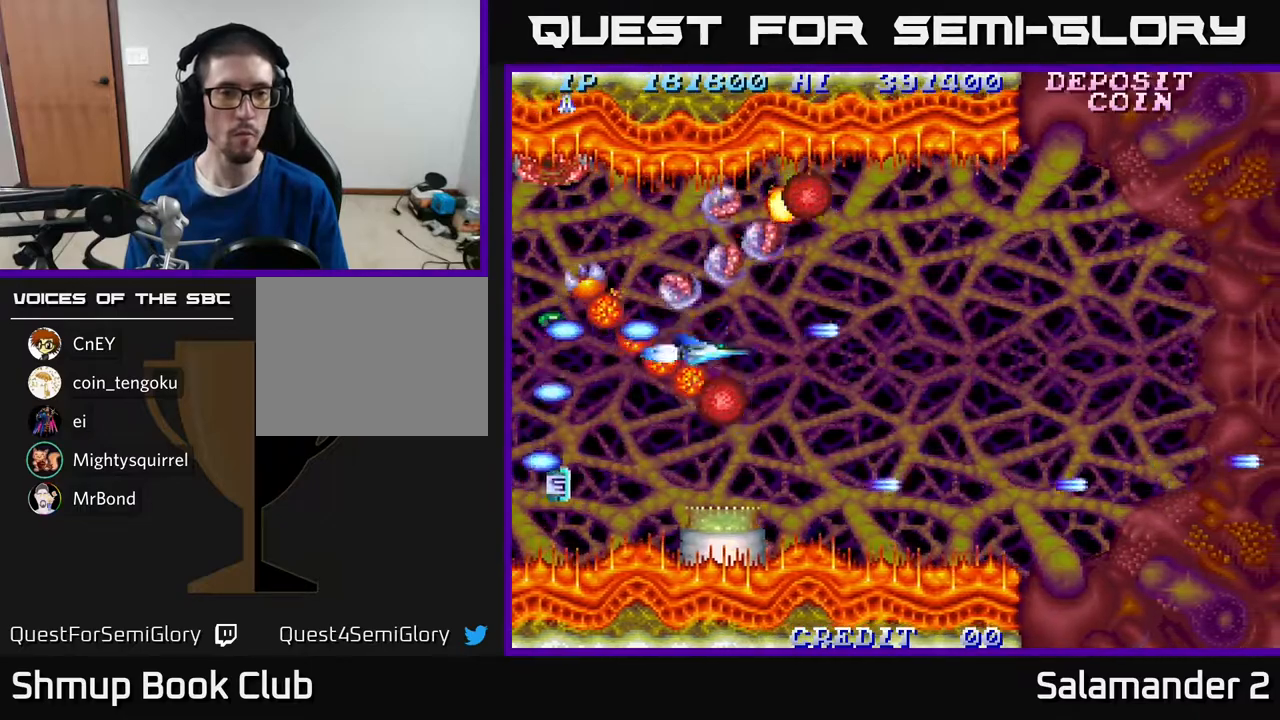
{"buttons": ["DPAD_LEFT"], "right_stick": "center", "events": [[50, "A", "down"], [100, "A", "up"], [117, "DPAD_DOWN", "up"], [167, "A", "down"], [217, "A", "up"], [217, "DPAD_DOWN", "down"], [250, "DPAD_RIGHT", "up"], [283, "A", "down"], [333, "A", "up"], [383, "DPAD_LEFT", "down"], [417, "A", "down"], [450, "DPAD_DOWN", "up"], [500, "A", "up"]]}